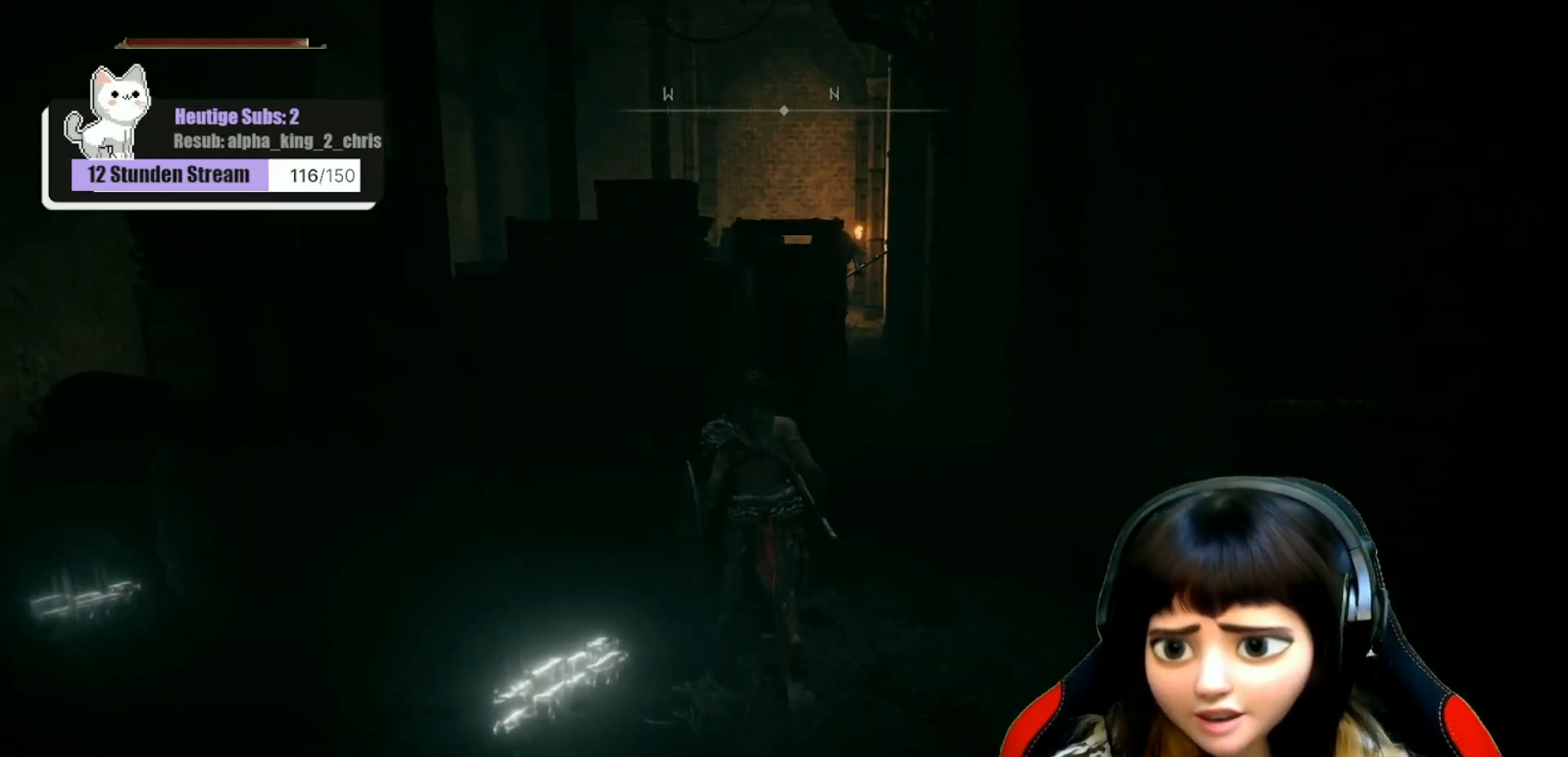
Gameplay with a controller (Xbox layout); each line is a JSON object with the inputs held at the frame after it. "events" lists button and stick changes between this image and that frame as [ms after this image, input, new state], when the widget could be followed in between.
{"buttons": [], "left_stick": "up", "right_stick": "center", "events": []}
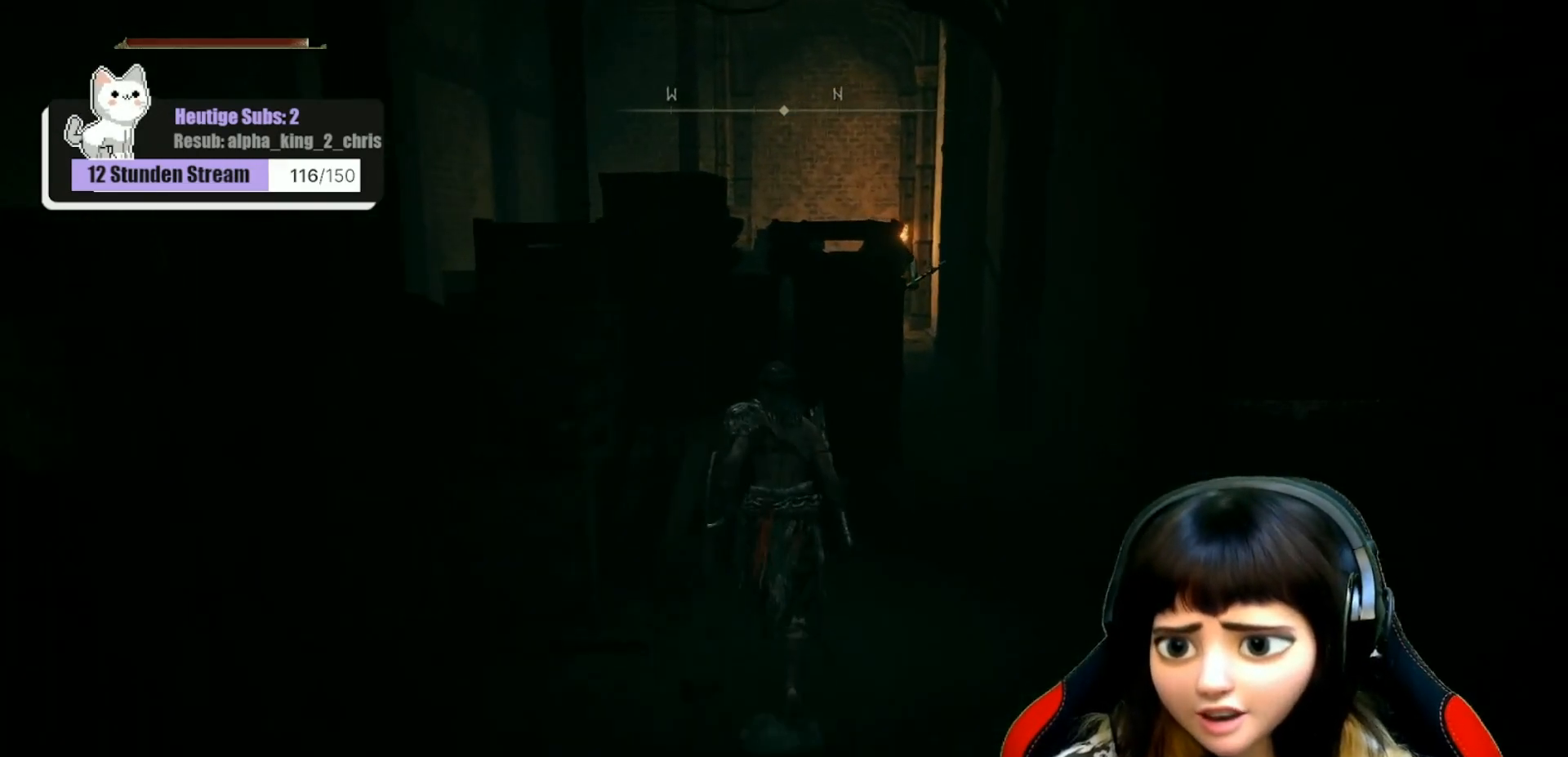
{"buttons": [], "left_stick": "center", "right_stick": "center", "events": [[67, "left_stick", "center"]]}
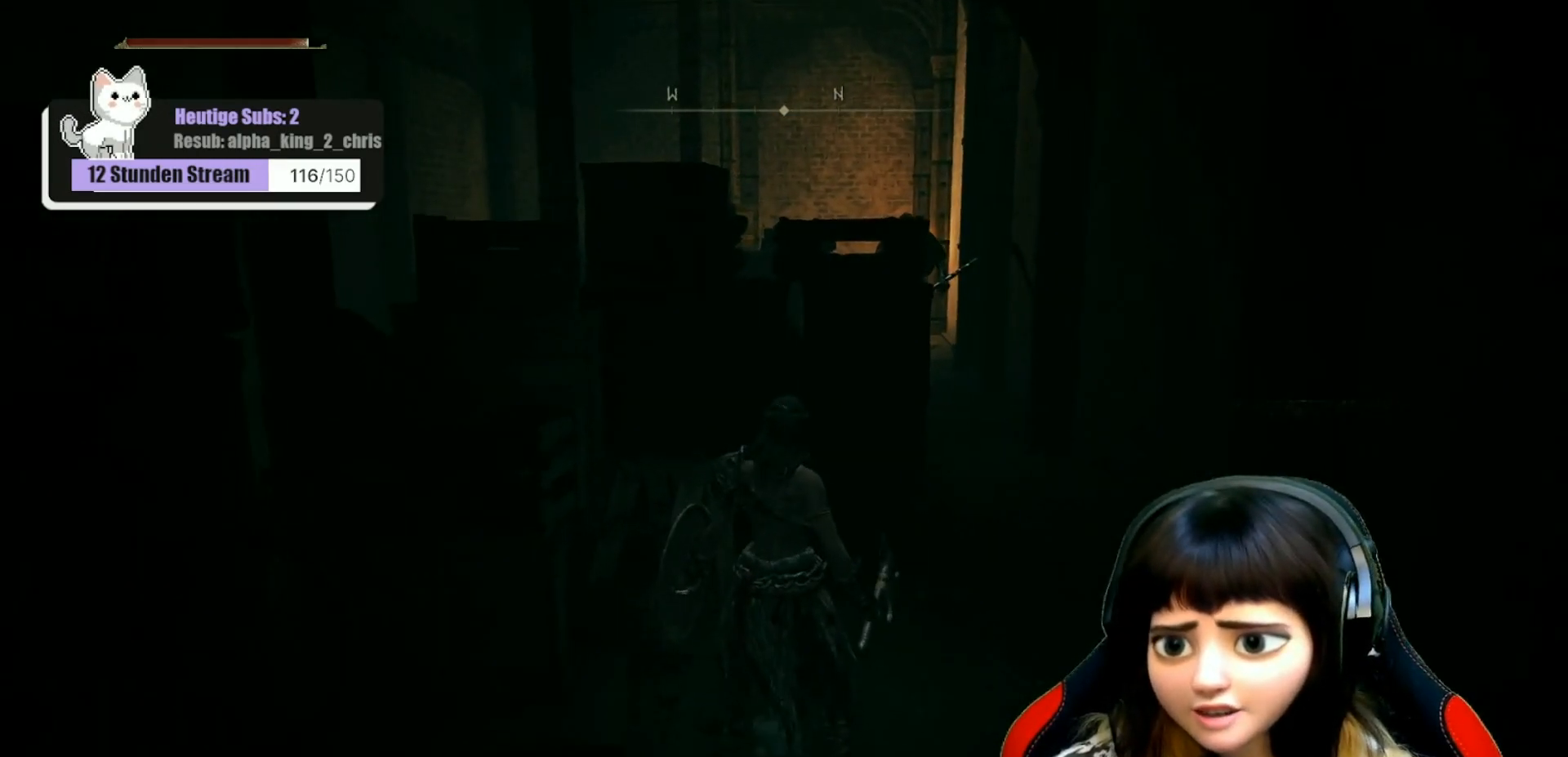
{"buttons": [], "left_stick": "up-right", "right_stick": "center", "events": [[400, "left_stick", "up-right"]]}
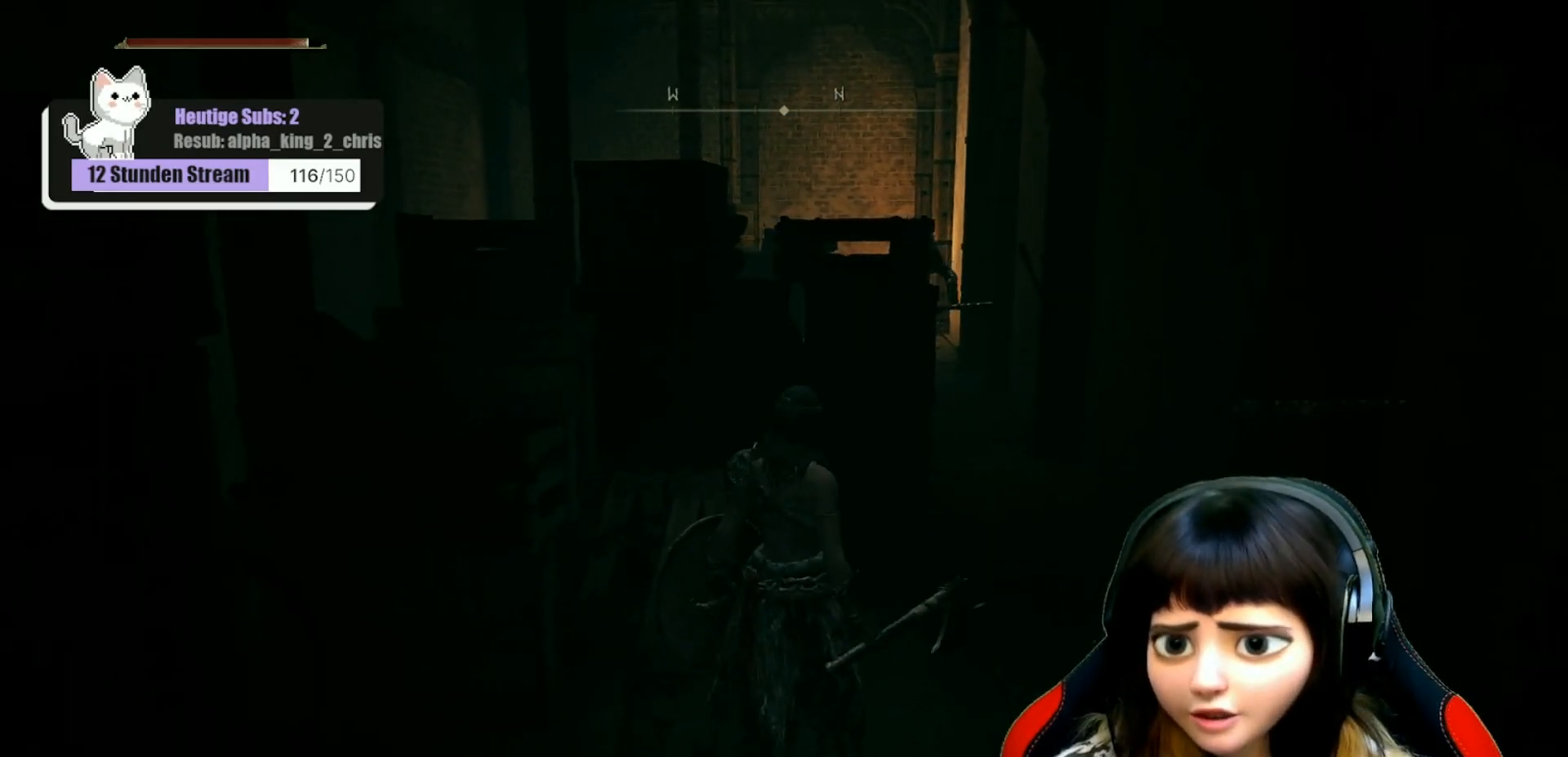
{"buttons": [], "left_stick": "up-right", "right_stick": "center", "events": []}
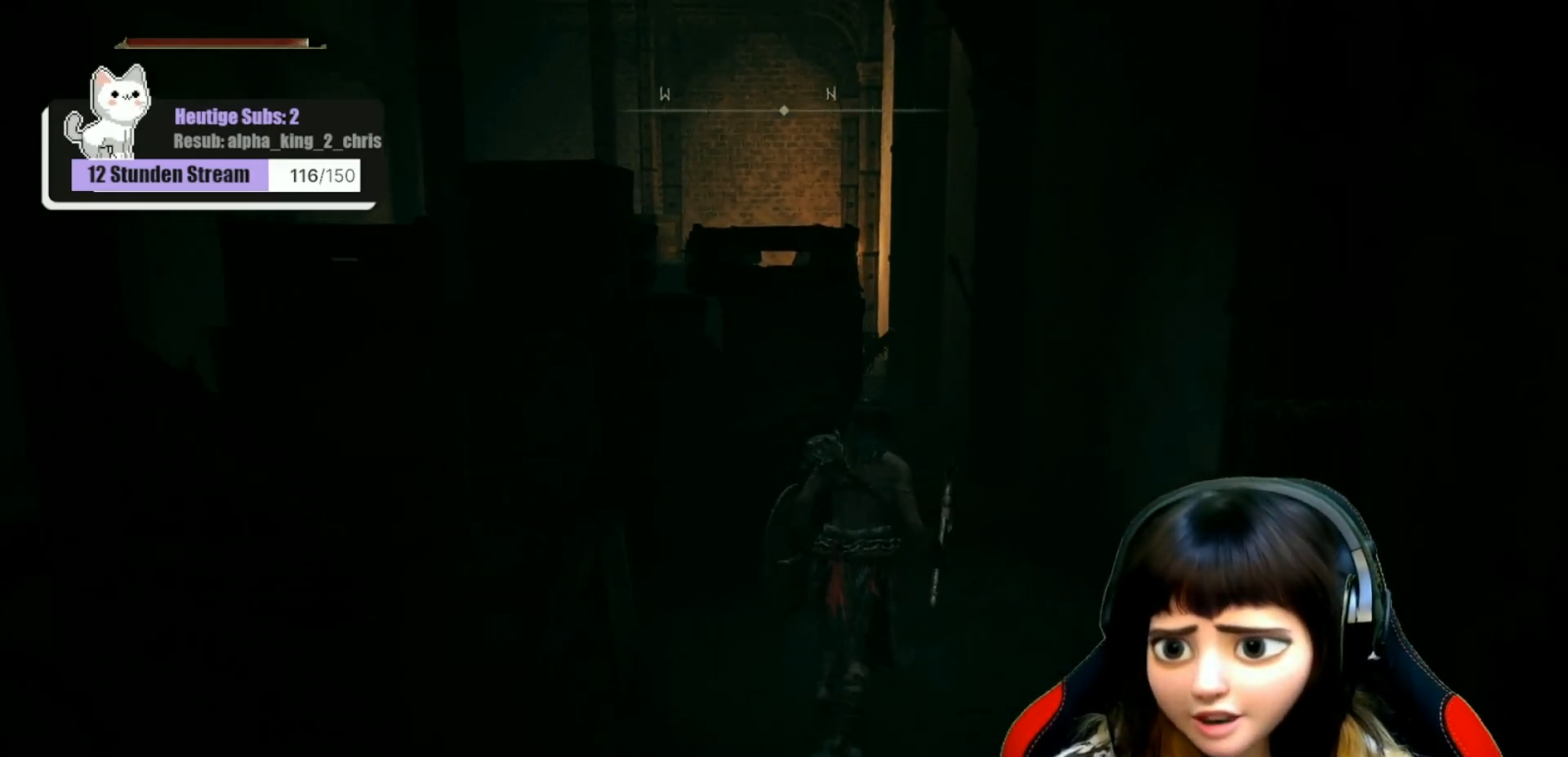
{"buttons": [], "left_stick": "up-right", "right_stick": "left", "events": [[283, "right_stick", "left"]]}
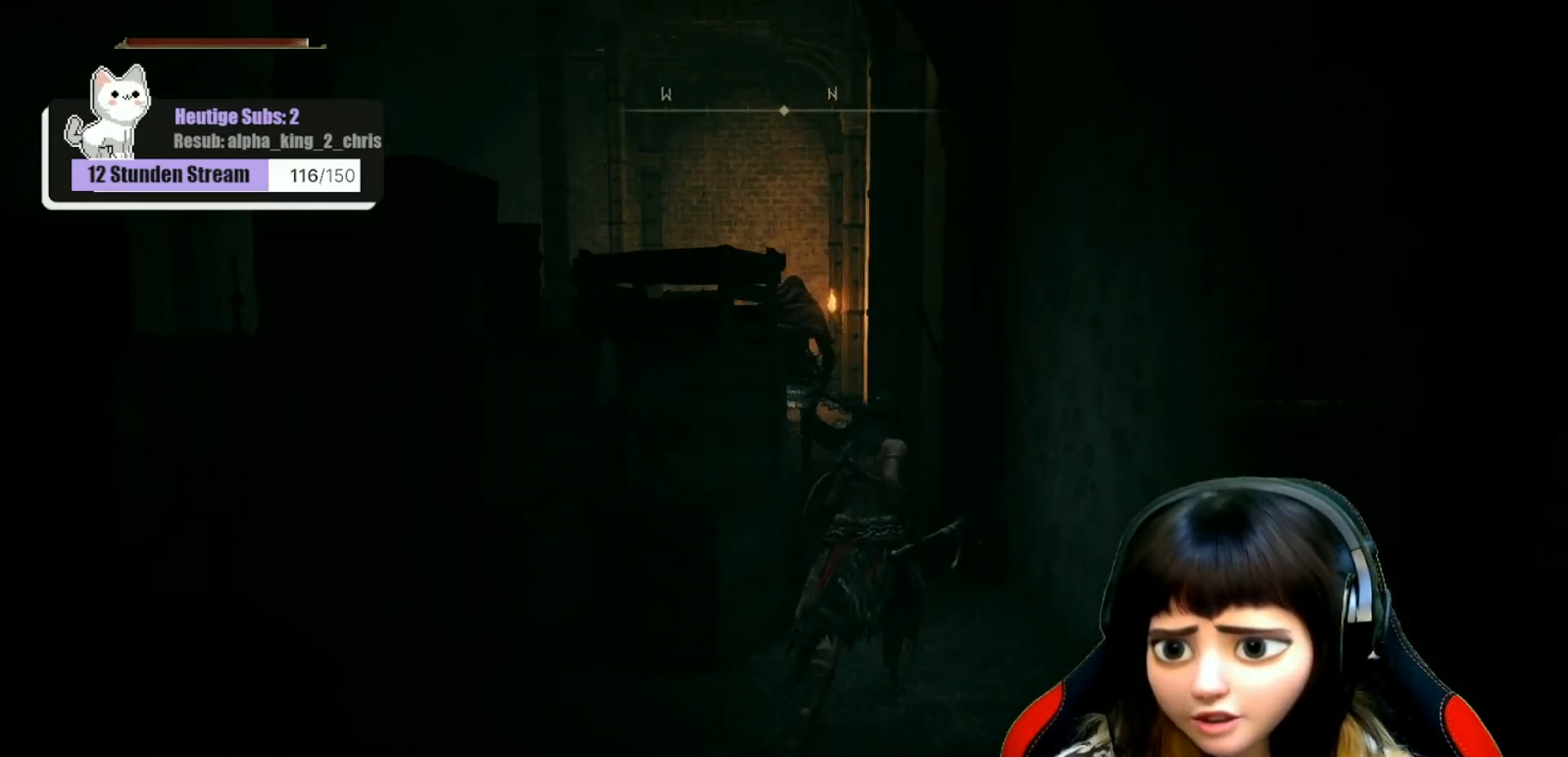
{"buttons": [], "left_stick": "up", "right_stick": "left", "events": [[50, "R3", "down"], [167, "R3", "up"], [200, "left_stick", "up"], [233, "right_stick", "center"], [400, "right_stick", "left"]]}
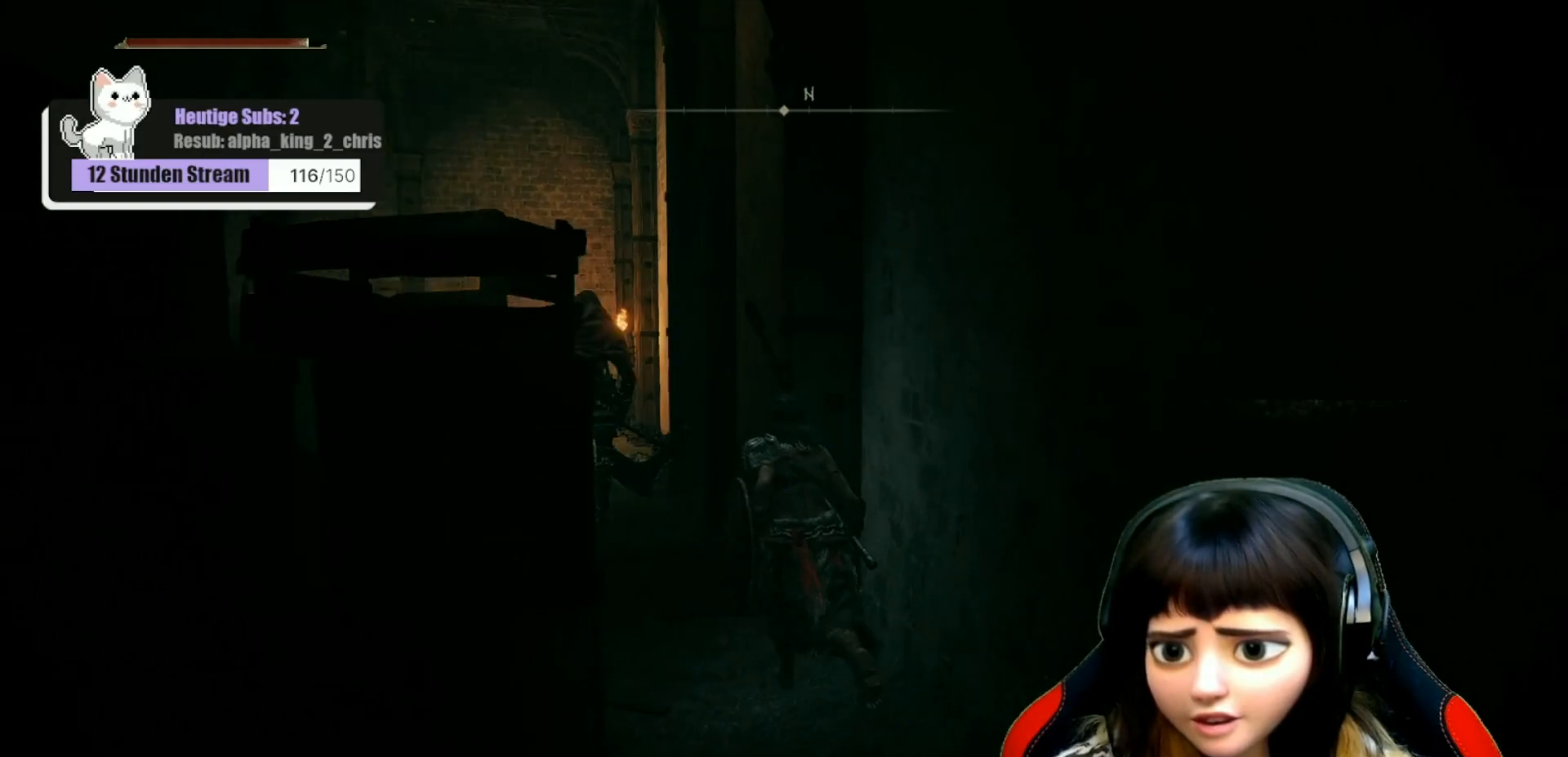
{"buttons": [], "left_stick": "up", "right_stick": "center", "events": [[117, "right_stick", "center"], [400, "L3", "down"], [467, "L3", "up"]]}
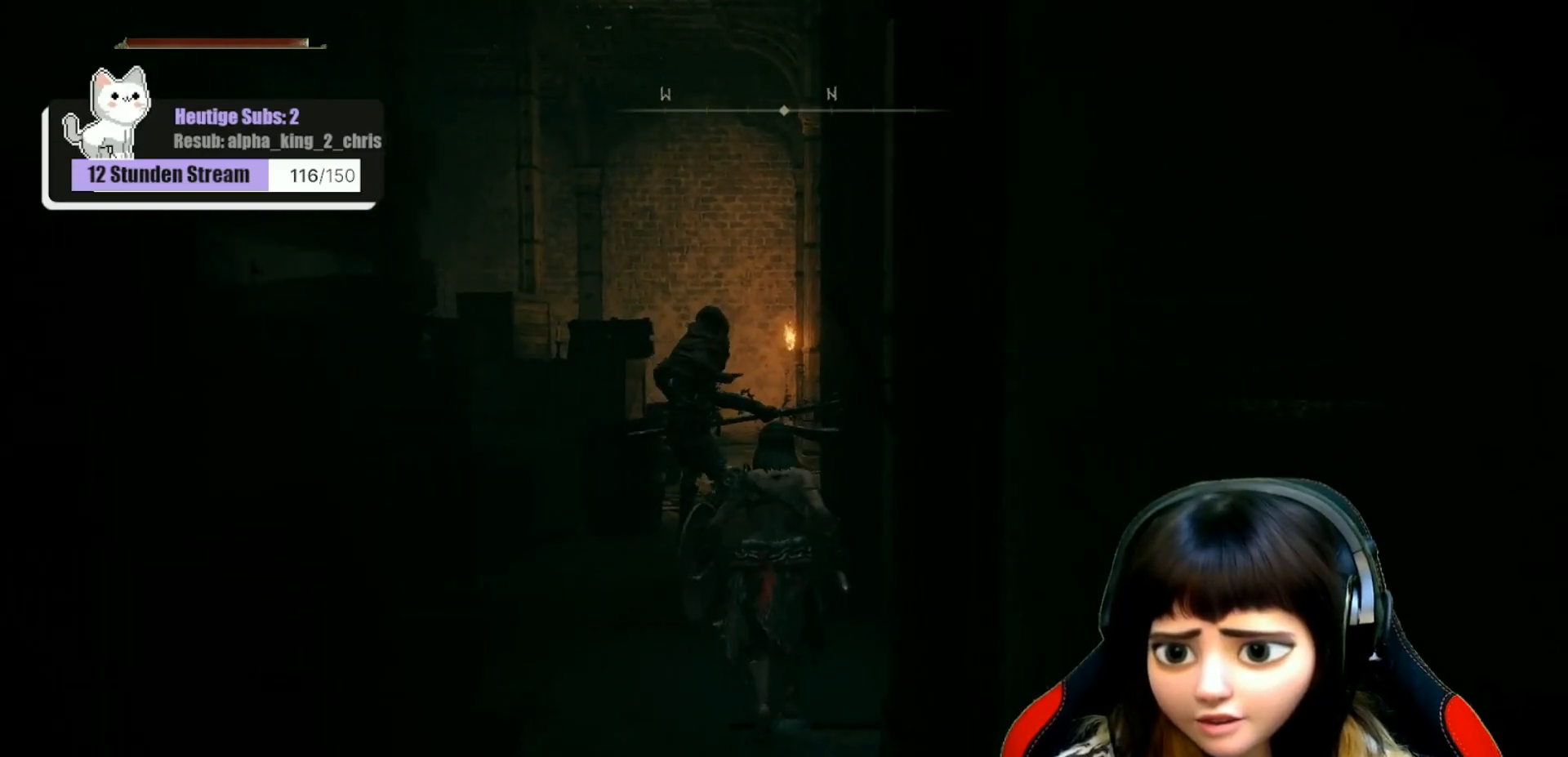
{"buttons": [], "left_stick": "down", "right_stick": "center", "events": [[200, "R3", "down"], [267, "R3", "up"], [267, "left_stick", "left"], [267, "right_stick", "left"], [317, "left_stick", "down"], [383, "right_stick", "center"]]}
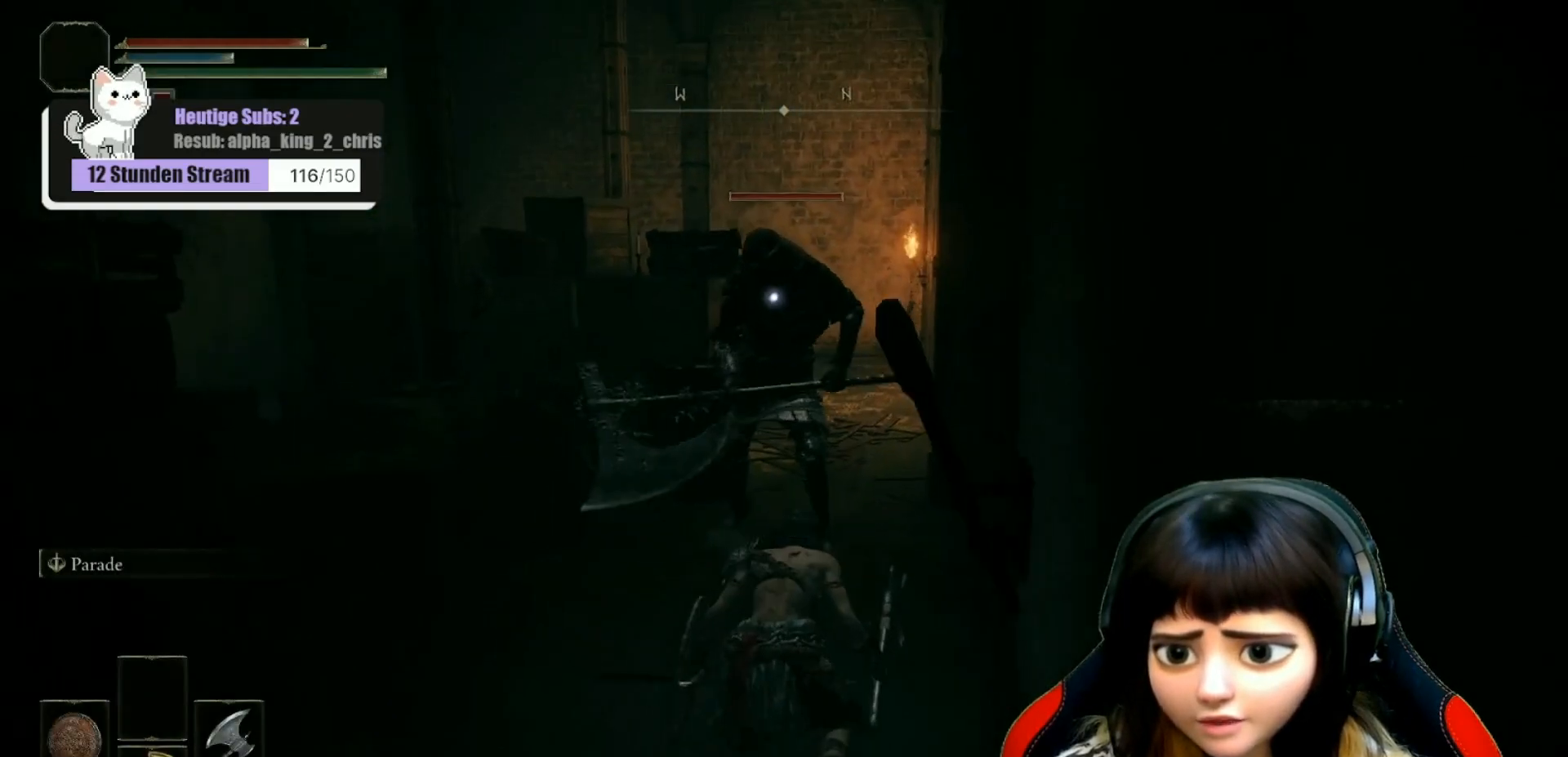
{"buttons": [], "left_stick": "down", "right_stick": "center", "events": [[100, "R3", "down"], [233, "R3", "up"]]}
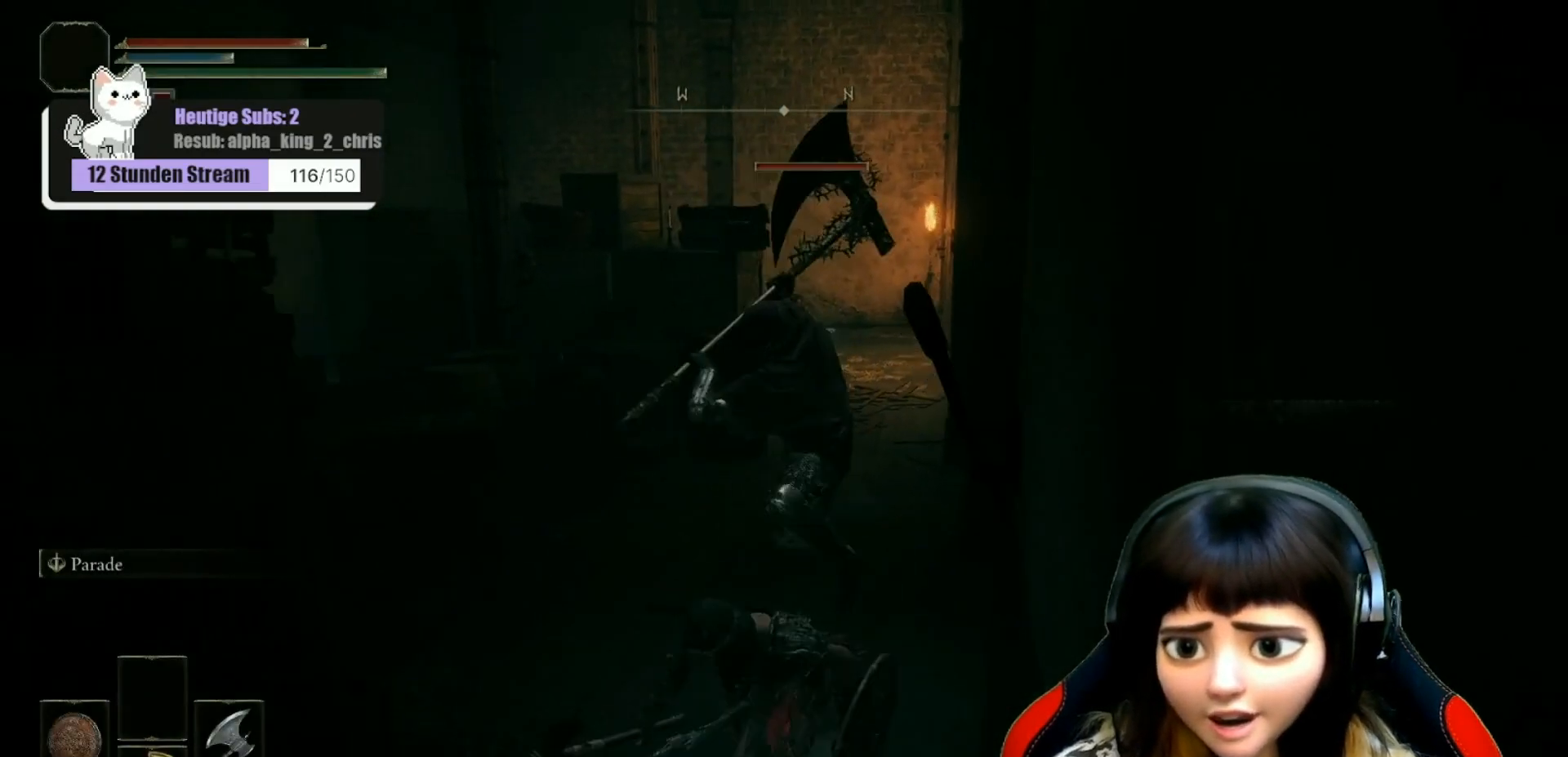
{"buttons": ["B"], "left_stick": "down", "right_stick": "center", "events": [[100, "B", "down"]]}
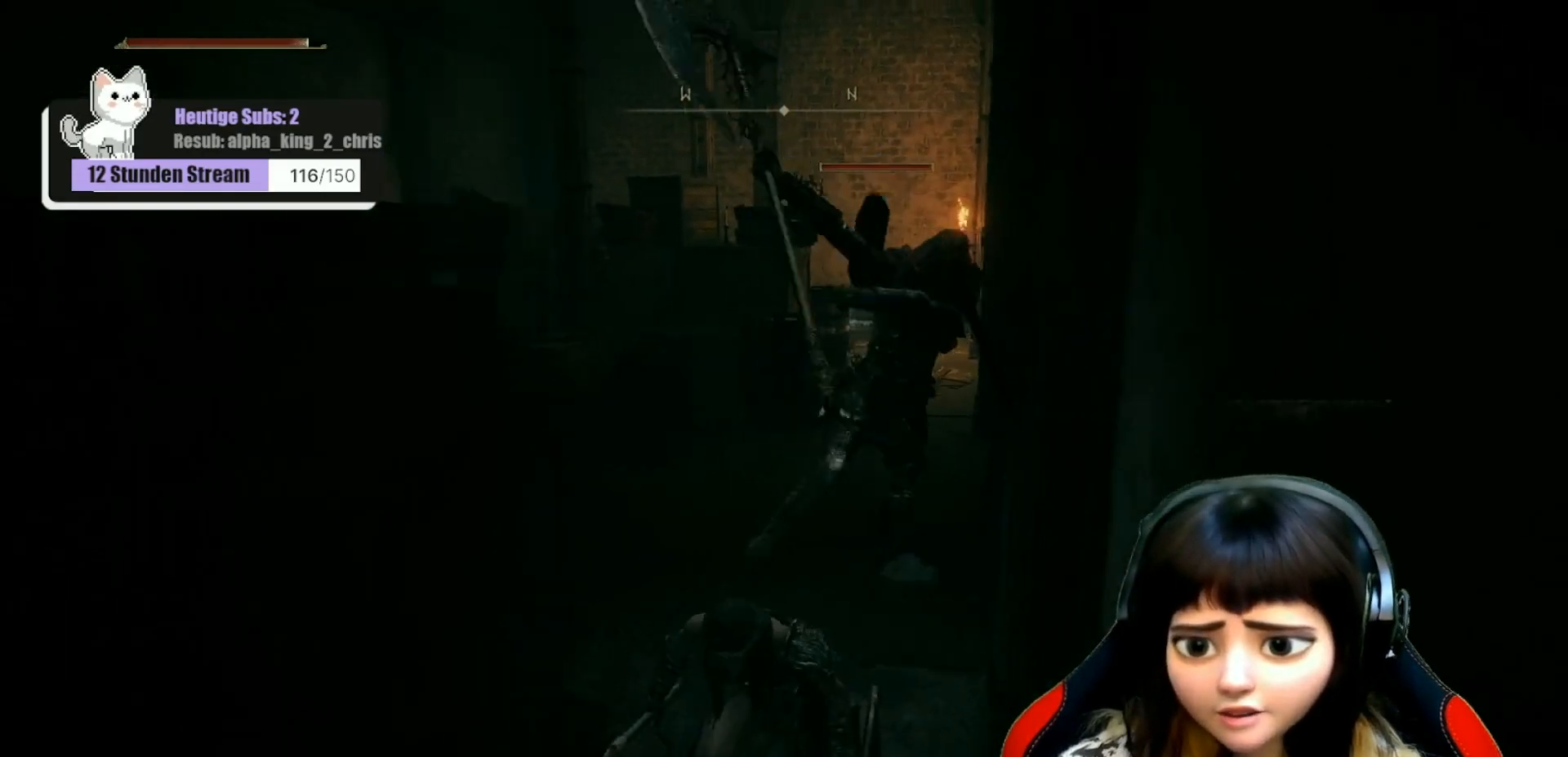
{"buttons": ["B"], "left_stick": "down-left", "right_stick": "center", "events": [[467, "left_stick", "down-left"]]}
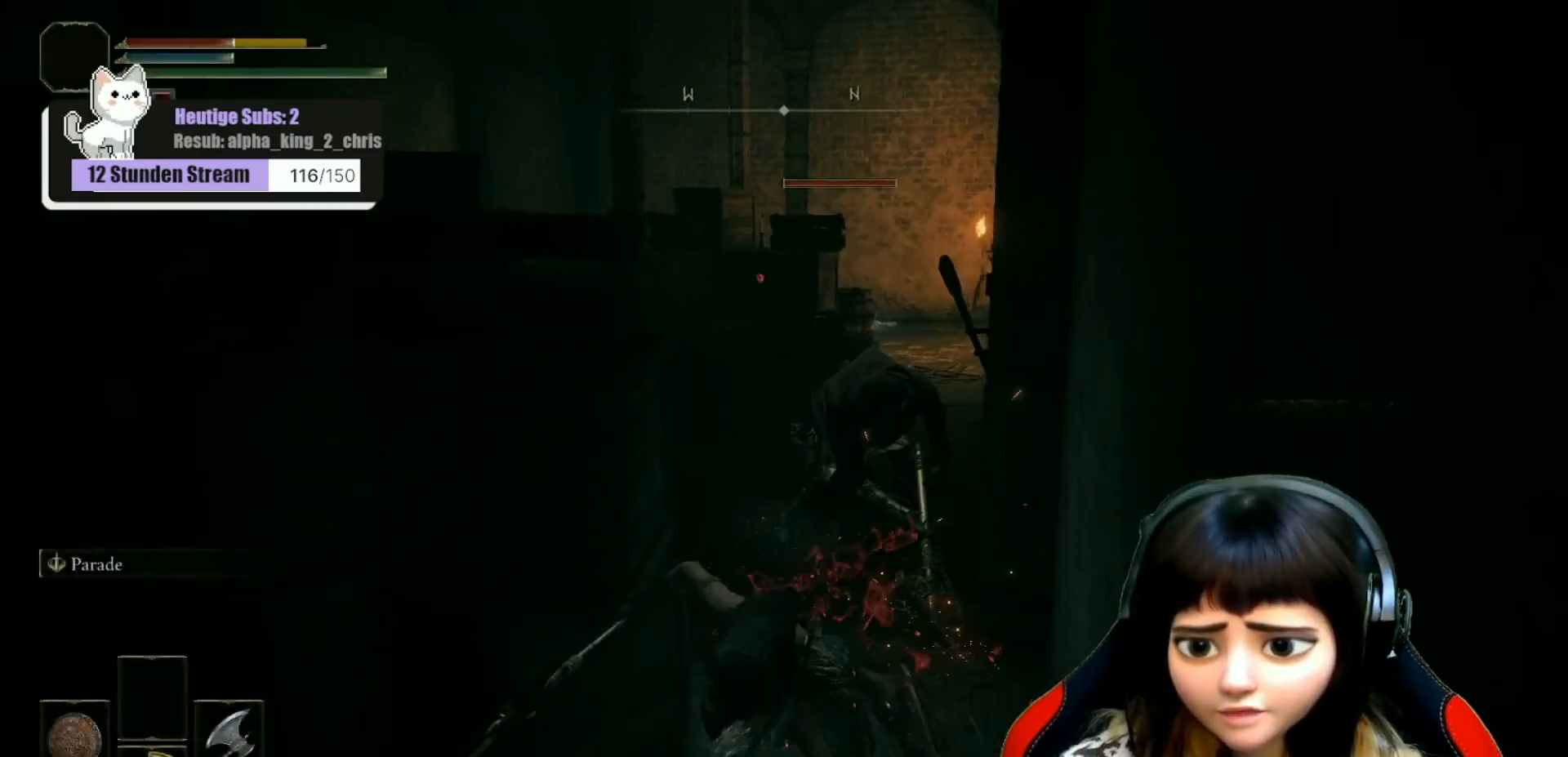
{"buttons": ["B"], "left_stick": "down-left", "right_stick": "center", "events": []}
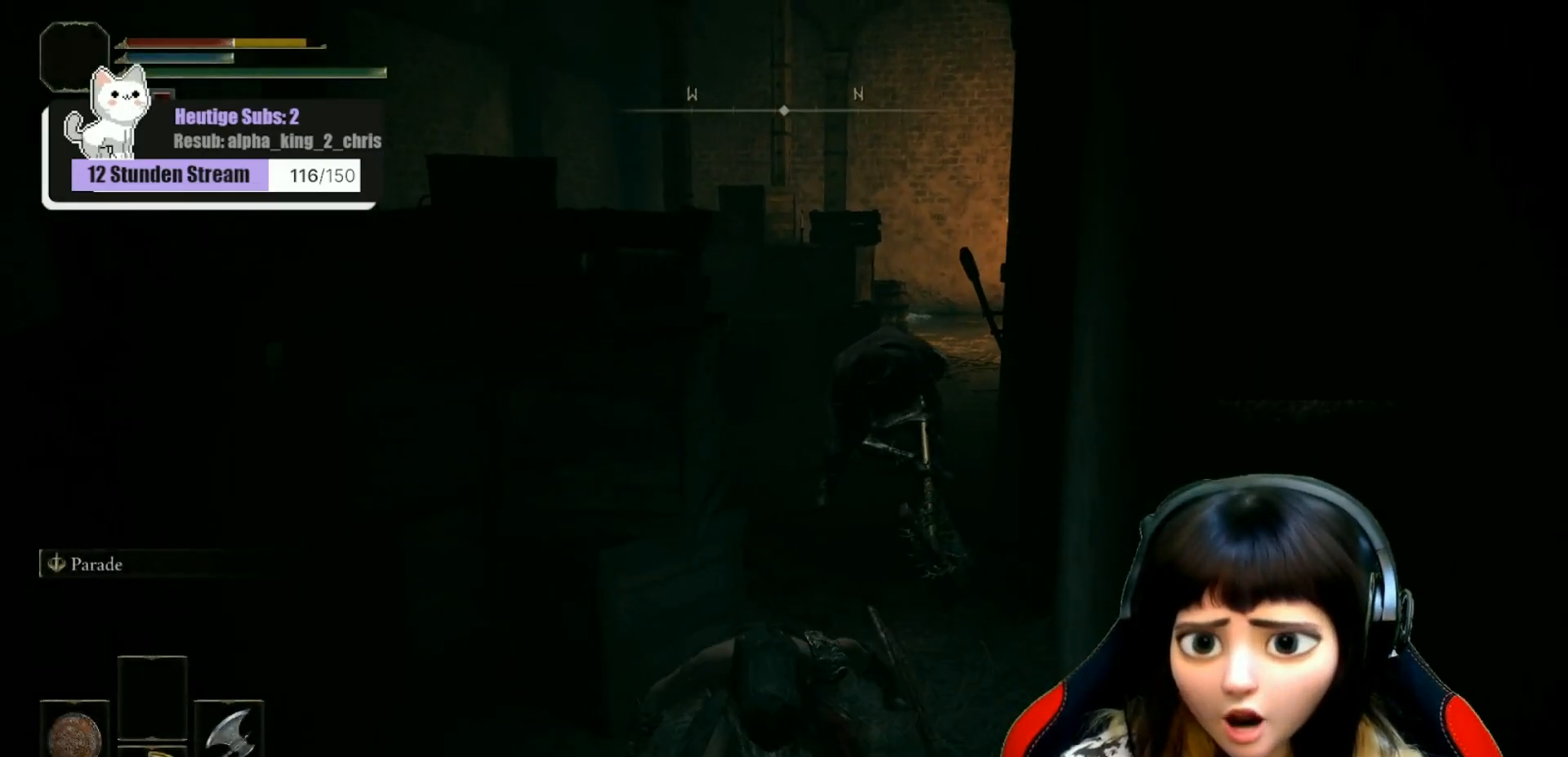
{"buttons": ["B"], "left_stick": "down-left", "right_stick": "center", "events": []}
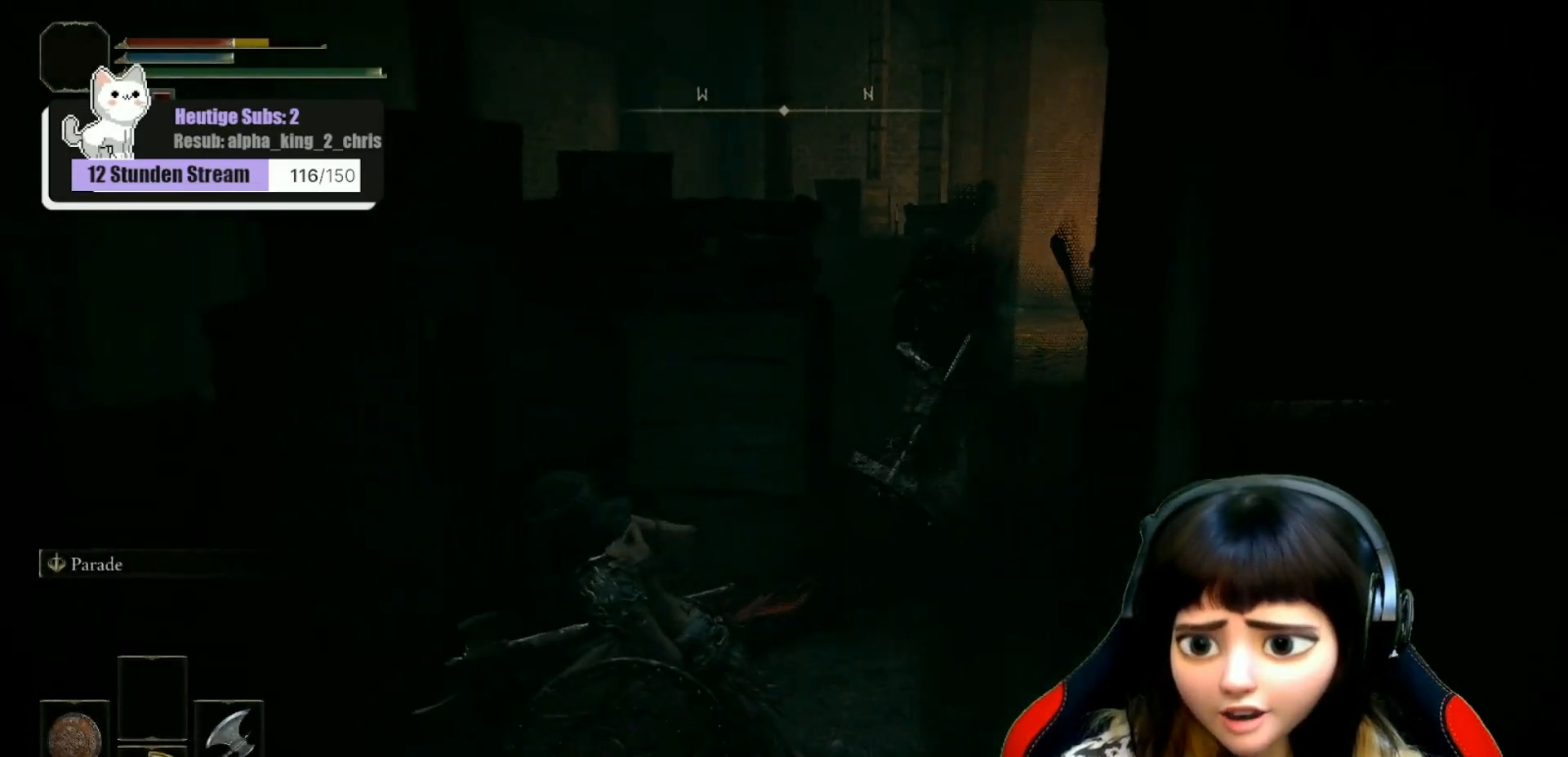
{"buttons": ["B"], "left_stick": "left", "right_stick": "center", "events": [[417, "left_stick", "left"]]}
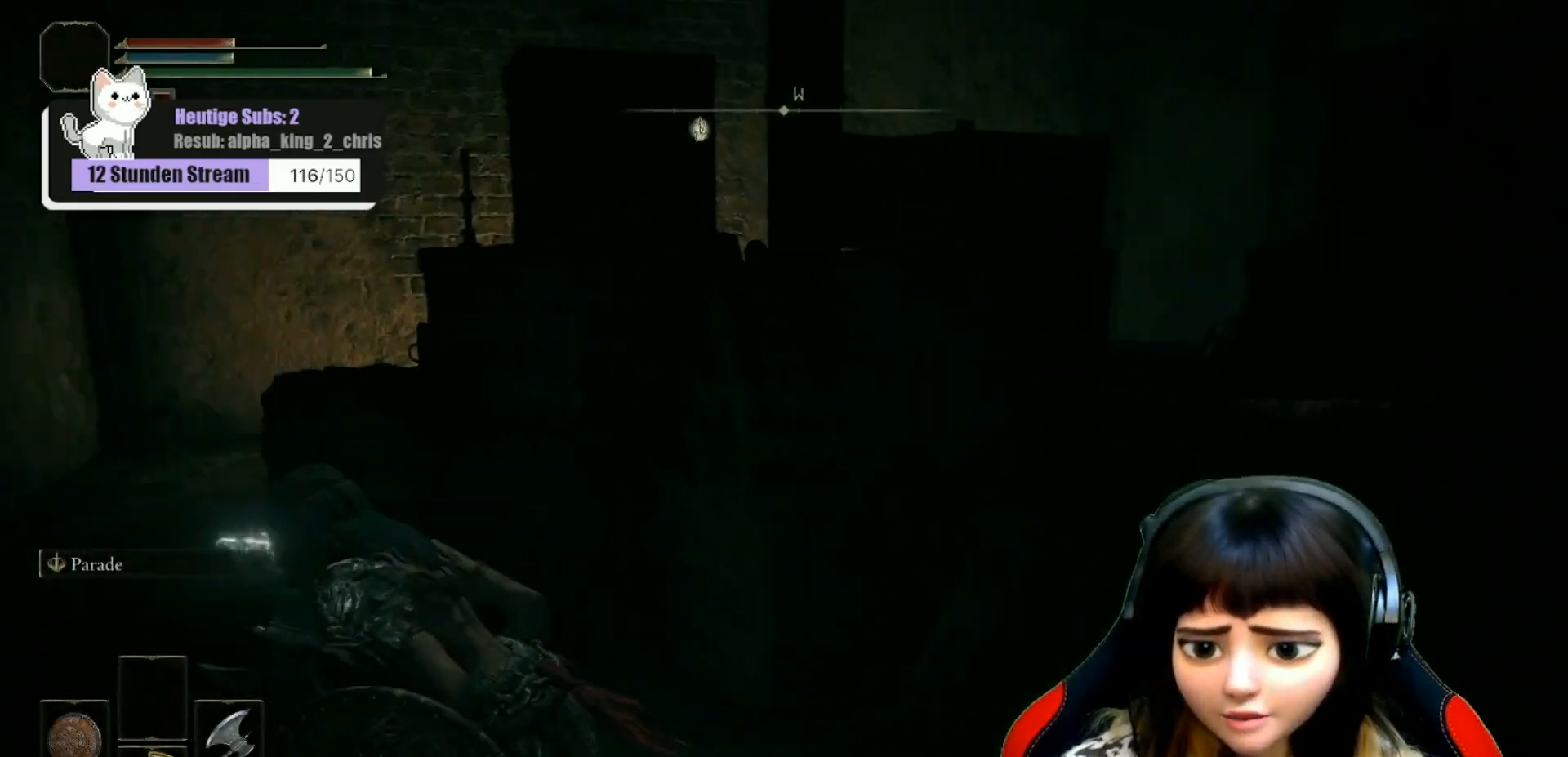
{"buttons": [], "left_stick": "up-left", "right_stick": "left", "events": [[67, "left_stick", "up-left"], [133, "B", "up"], [367, "right_stick", "left"]]}
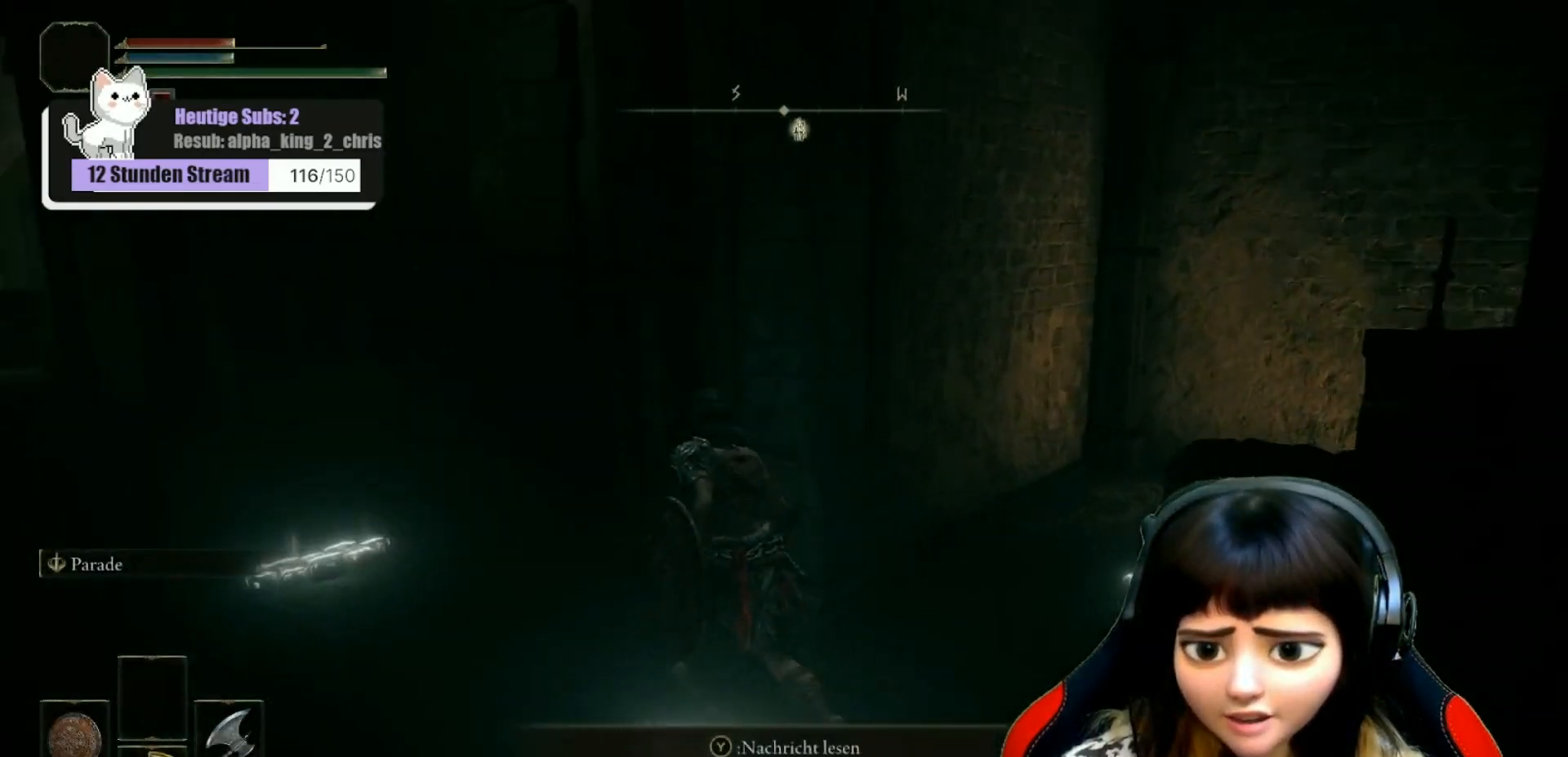
{"buttons": [], "left_stick": "up-left", "right_stick": "left", "events": [[117, "right_stick", "center"], [333, "right_stick", "left"]]}
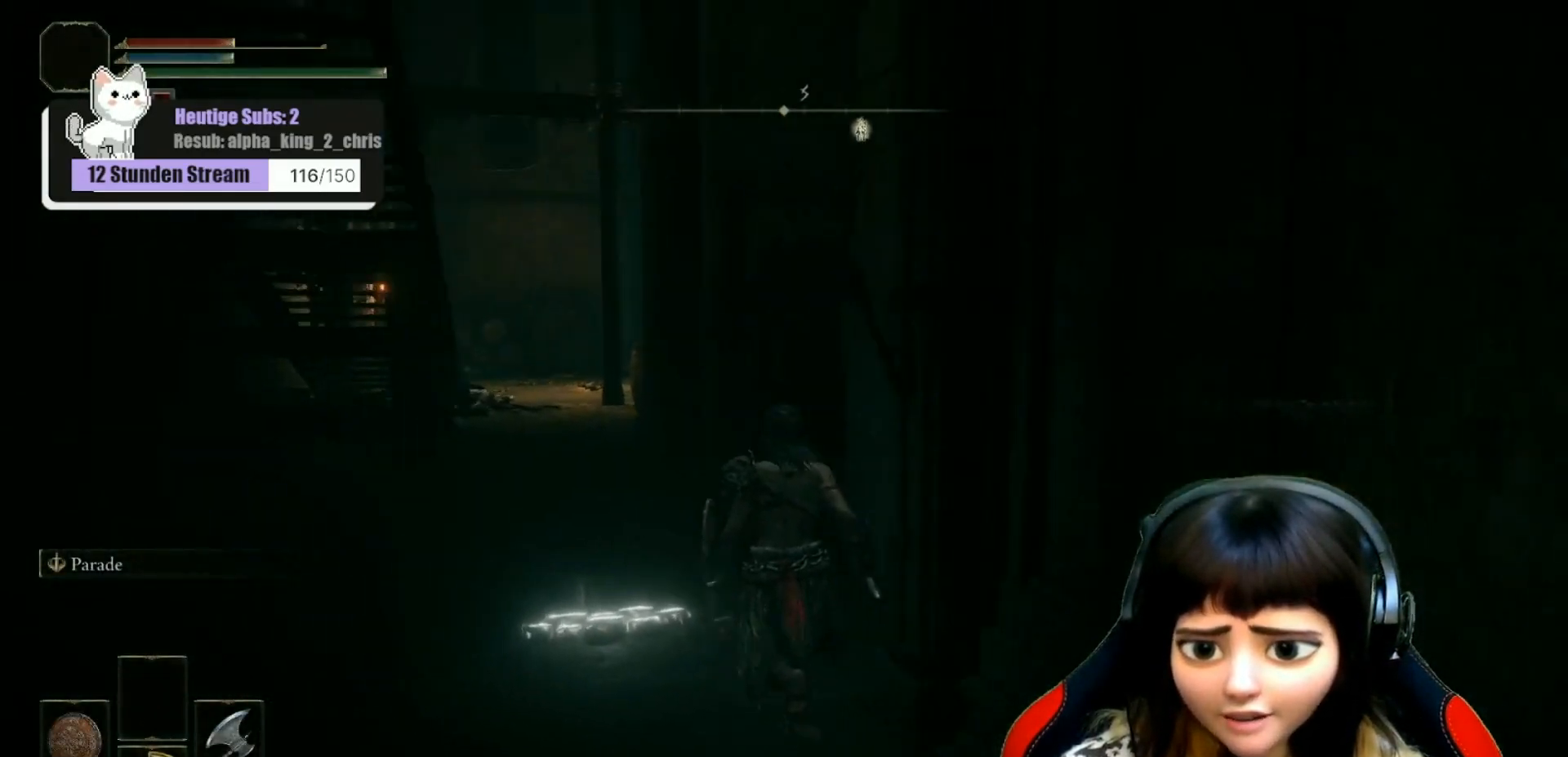
{"buttons": [], "left_stick": "up", "right_stick": "left", "events": [[33, "right_stick", "up-left"], [133, "right_stick", "center"], [250, "right_stick", "left"], [433, "left_stick", "up"]]}
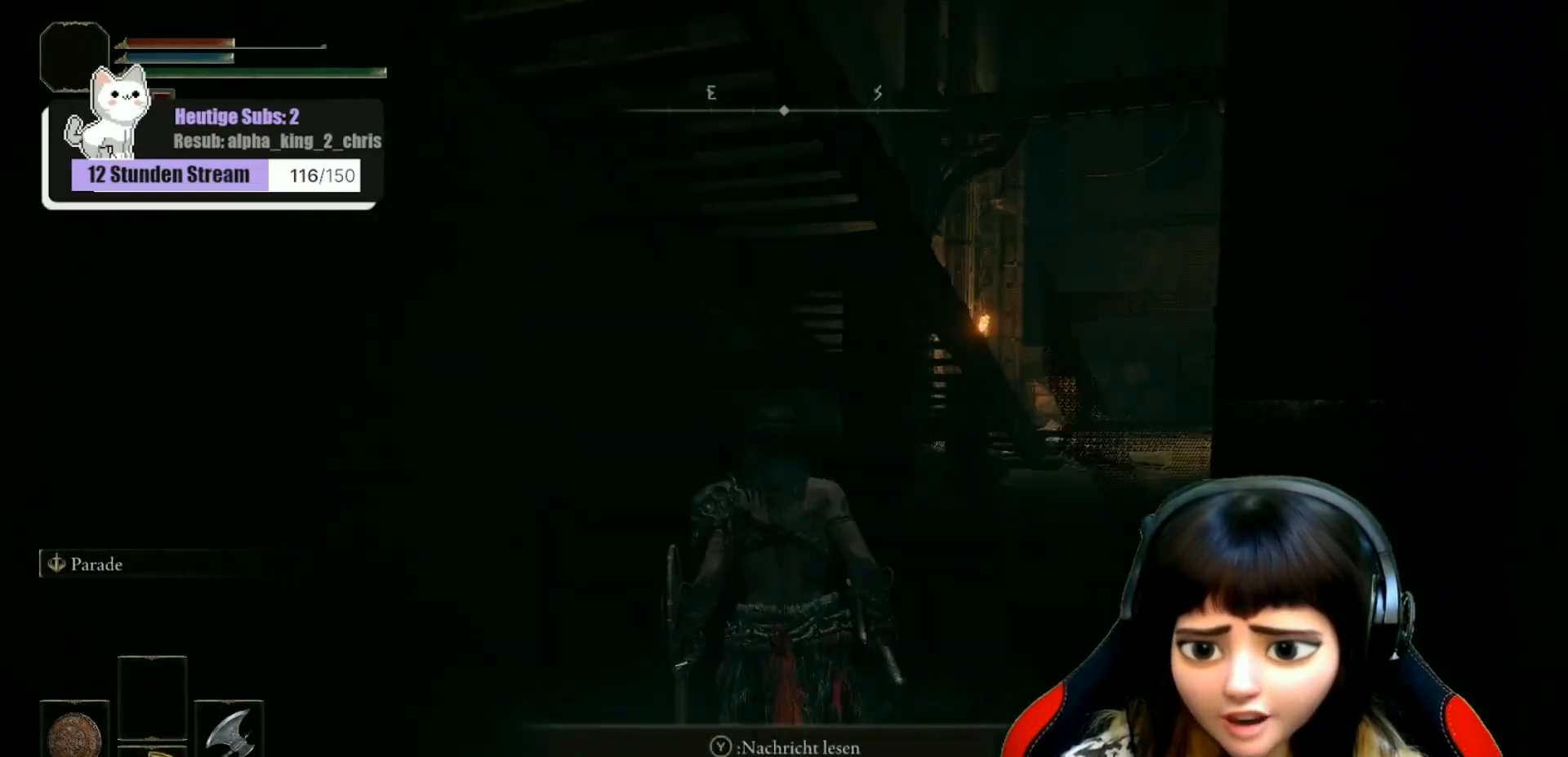
{"buttons": [], "left_stick": "down-right", "right_stick": "left", "events": [[167, "left_stick", "up-right"], [333, "left_stick", "right"], [483, "left_stick", "down-right"]]}
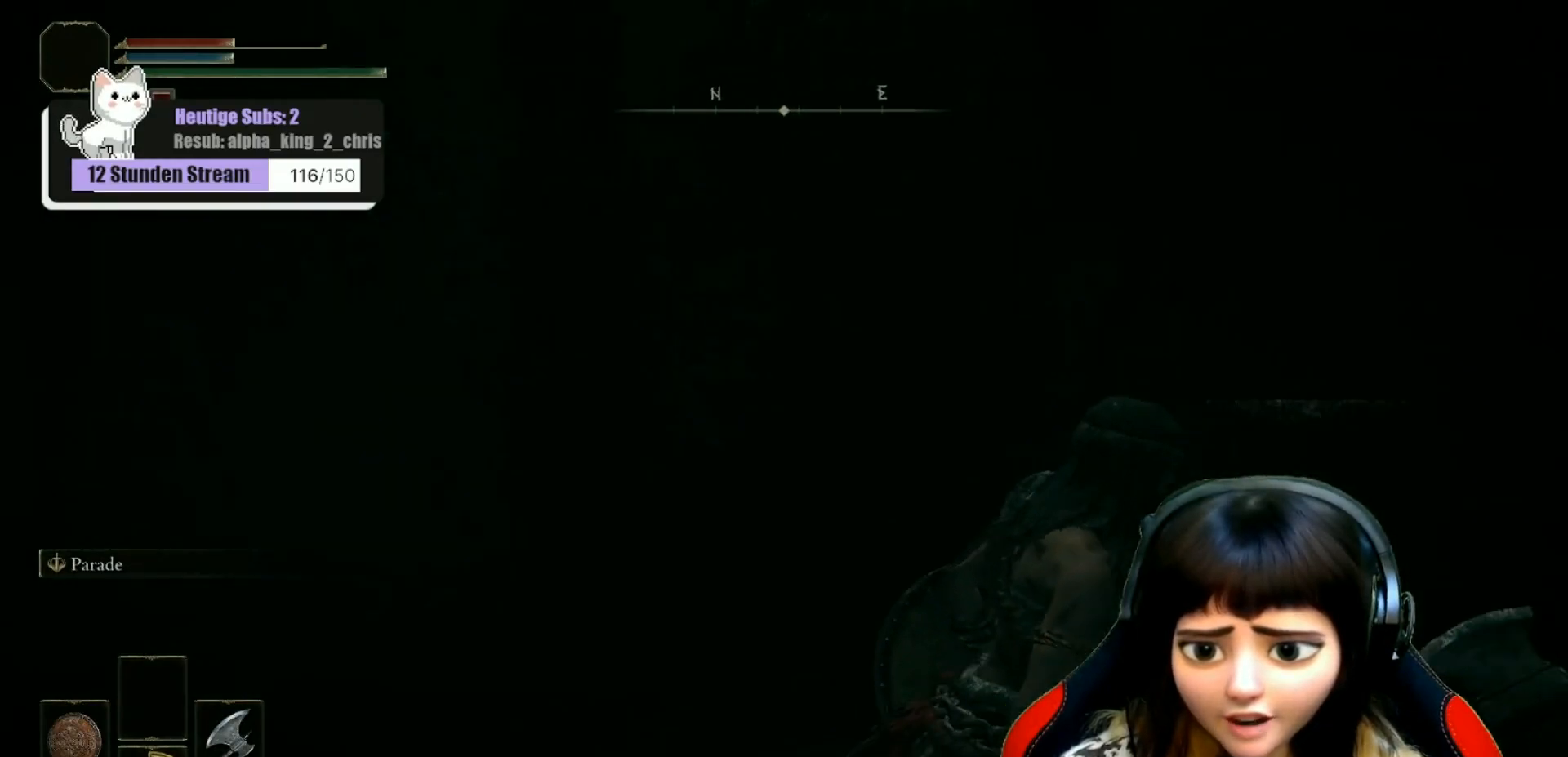
{"buttons": [], "left_stick": "down-right", "right_stick": "left", "events": [[217, "right_stick", "center"], [433, "right_stick", "left"]]}
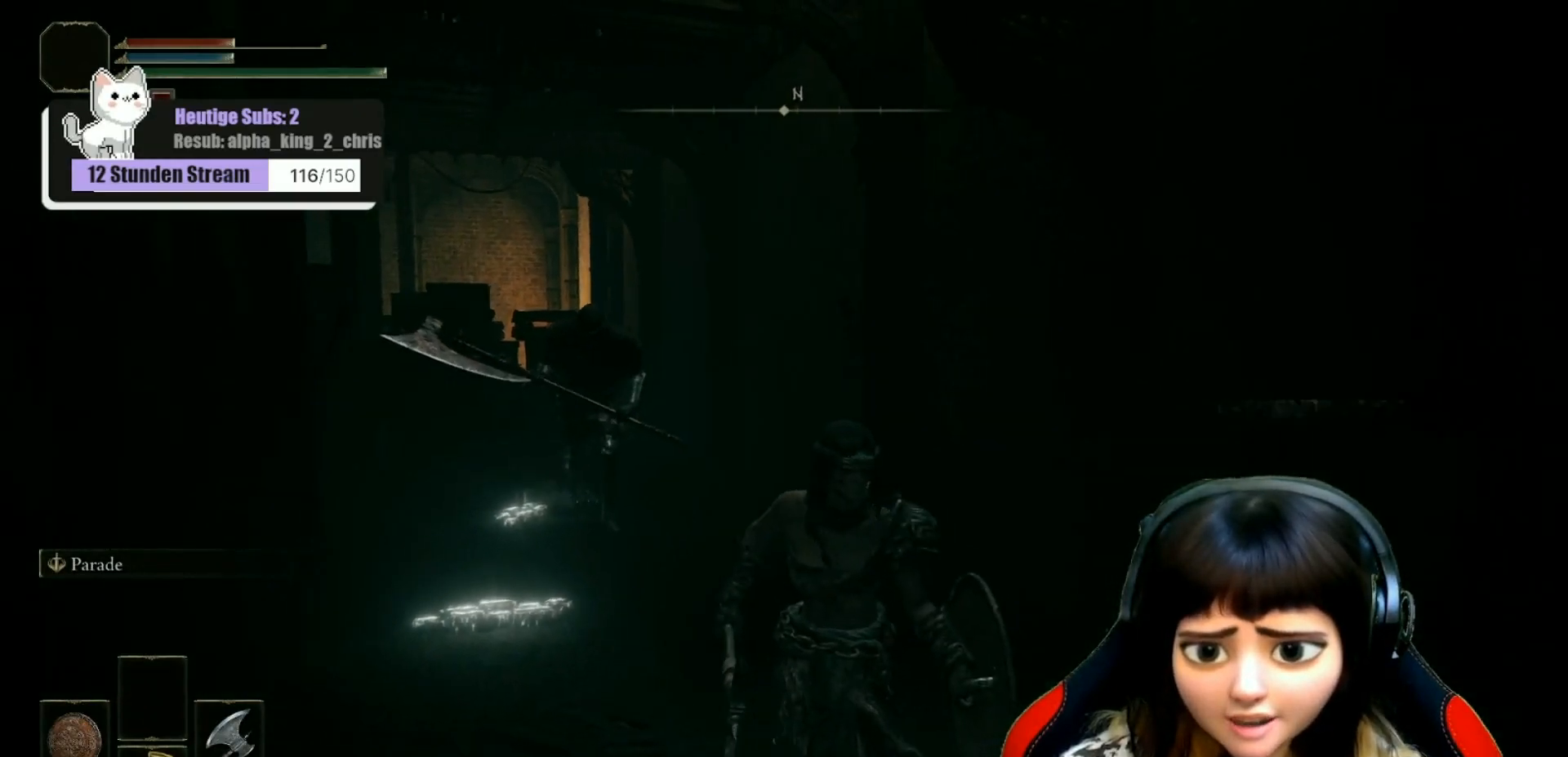
{"buttons": [], "left_stick": "down", "right_stick": "center", "events": [[133, "right_stick", "center"], [250, "left_stick", "down"]]}
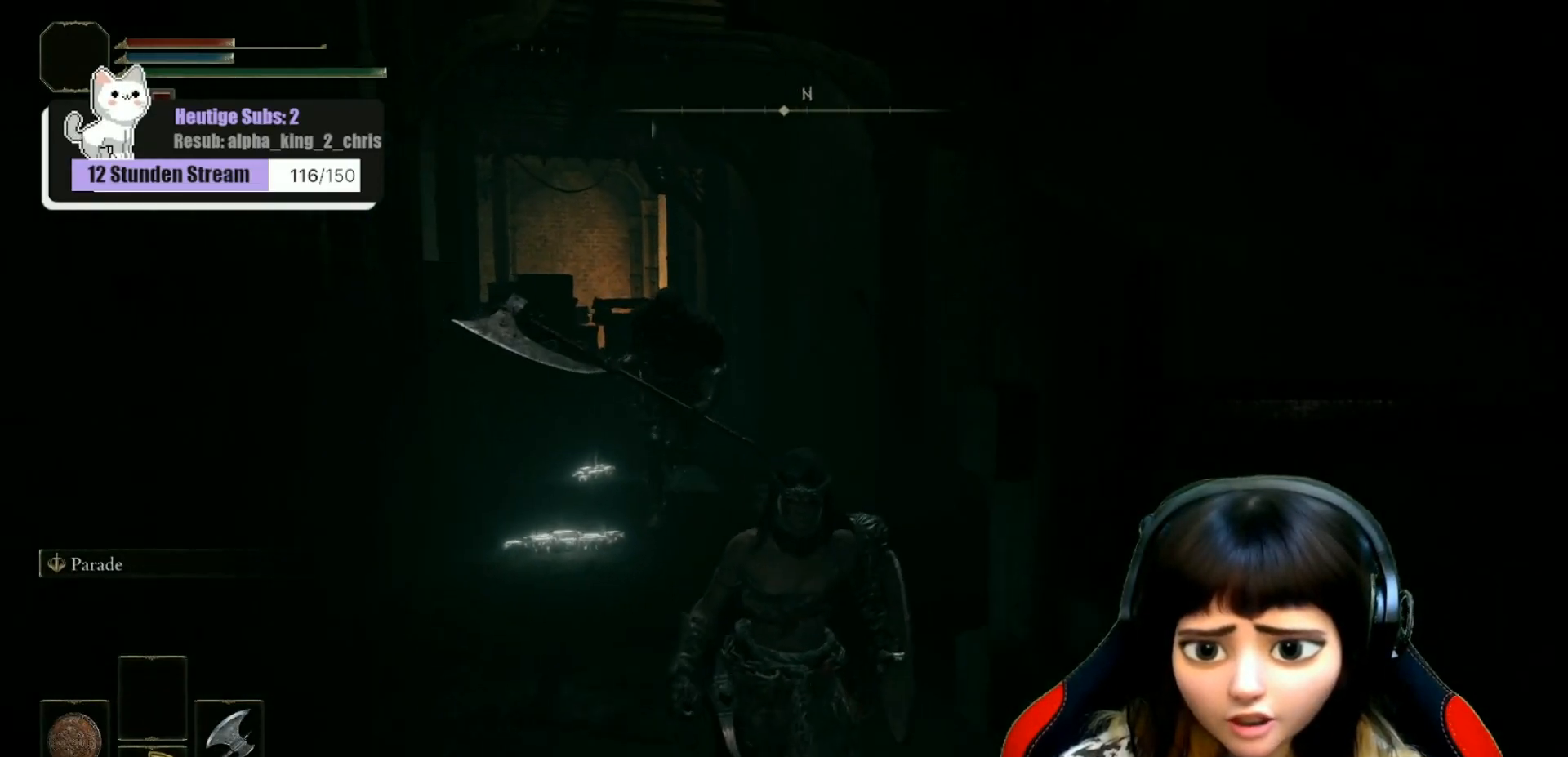
{"buttons": [], "left_stick": "down", "right_stick": "center", "events": []}
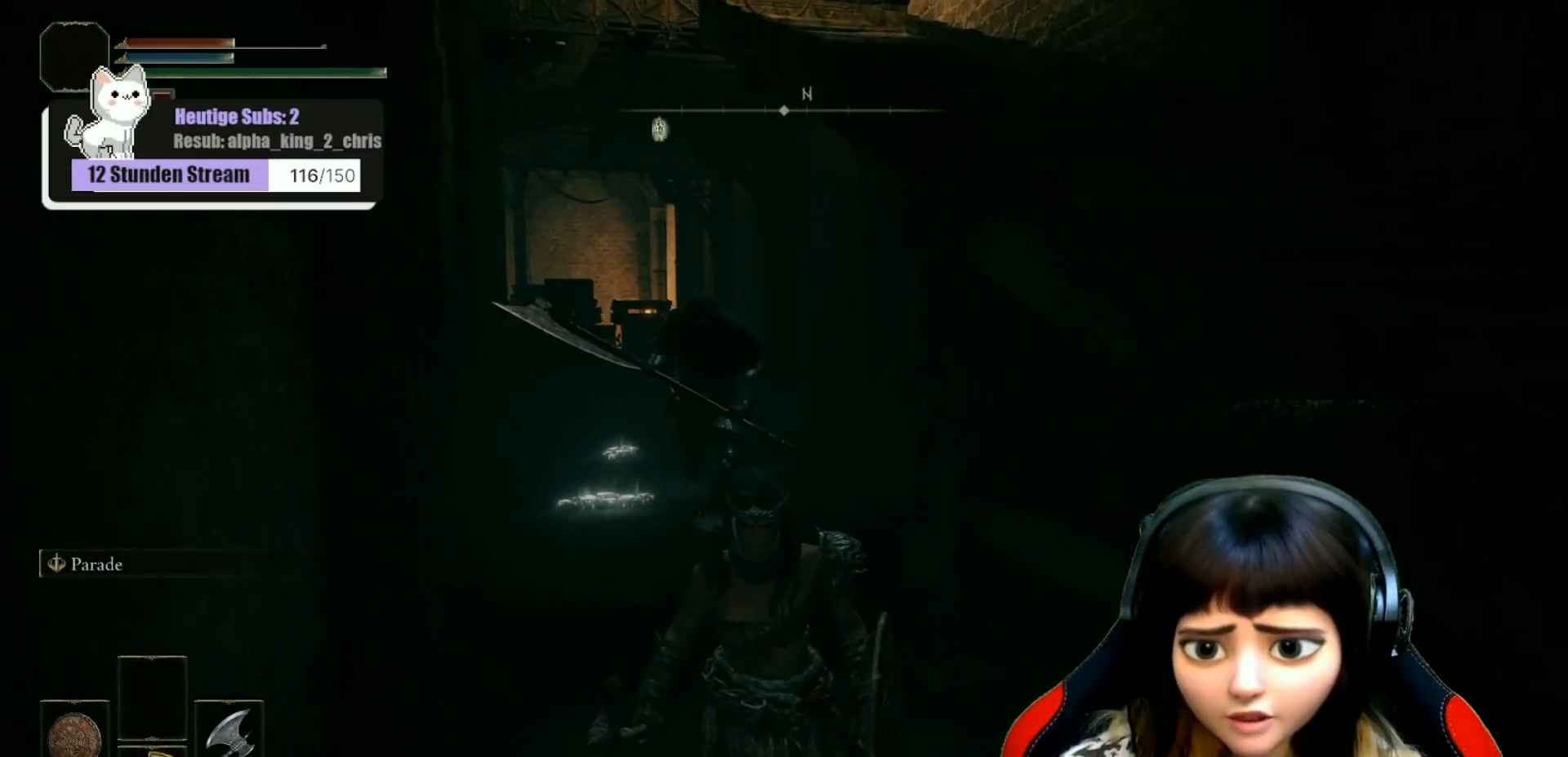
{"buttons": [], "left_stick": "down", "right_stick": "center", "events": []}
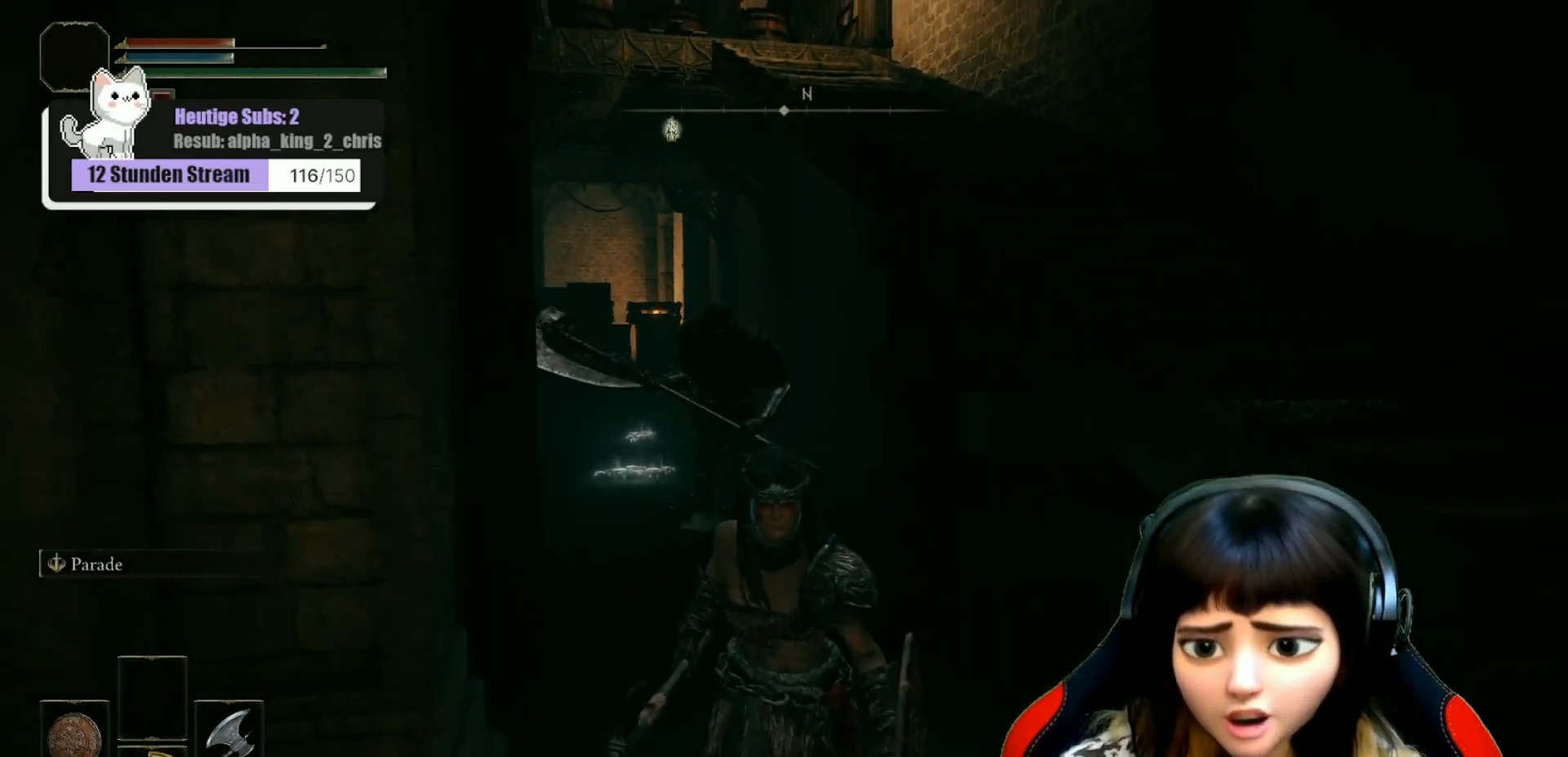
{"buttons": [], "left_stick": "down", "right_stick": "center", "events": [[17, "R3", "down"], [100, "R3", "up"]]}
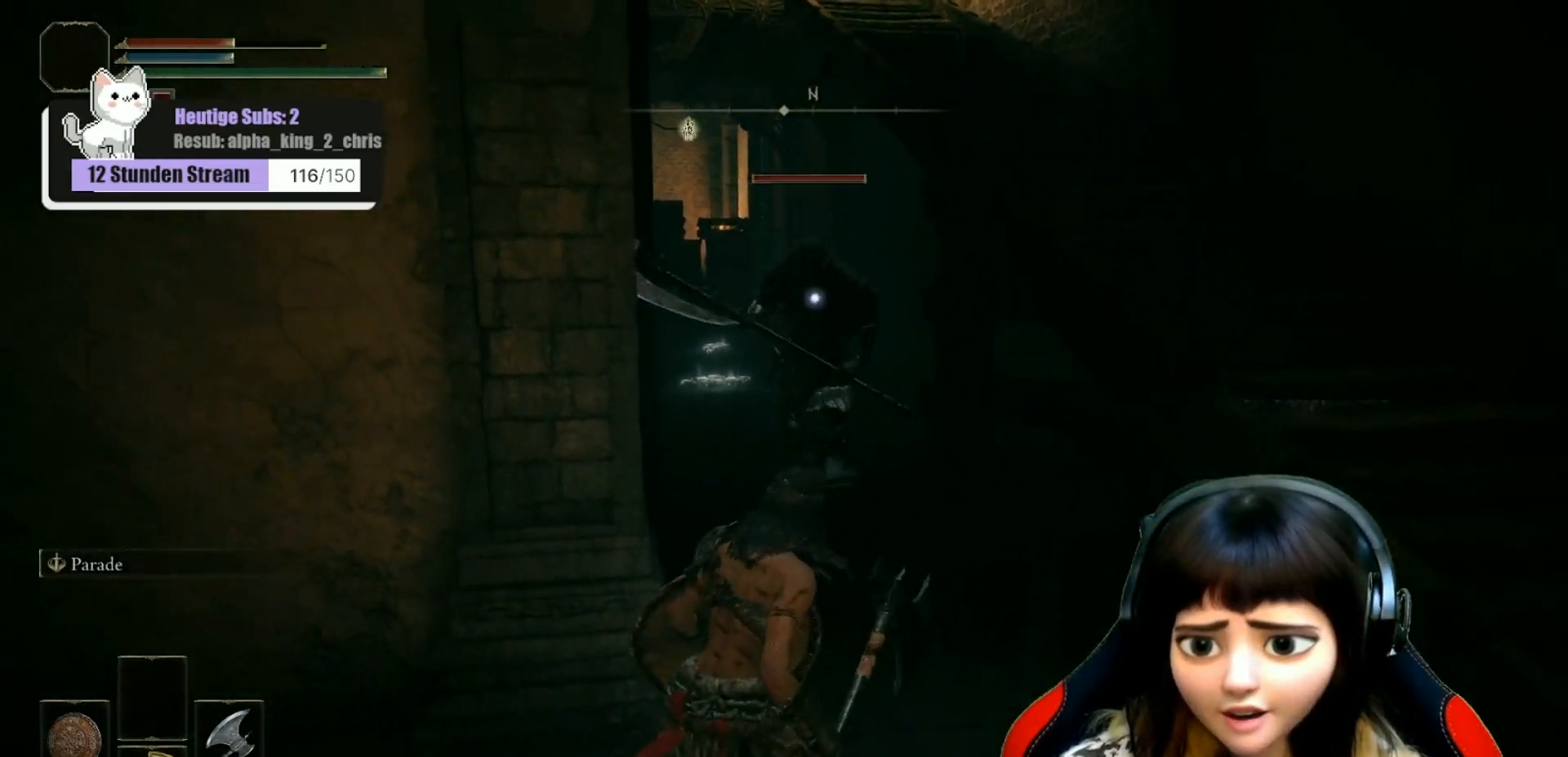
{"buttons": [], "left_stick": "down", "right_stick": "center", "events": []}
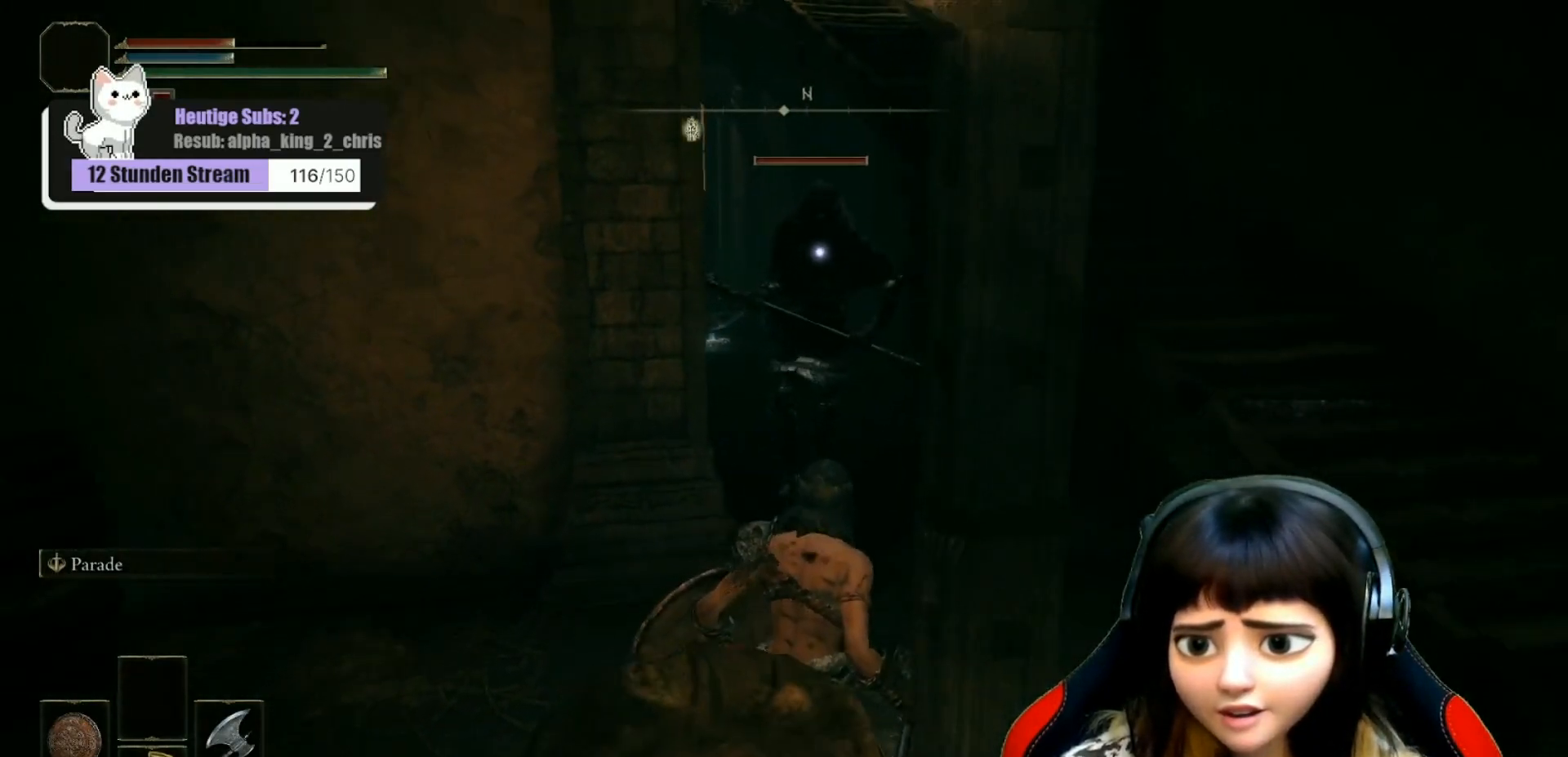
{"buttons": [], "left_stick": "down", "right_stick": "center", "events": []}
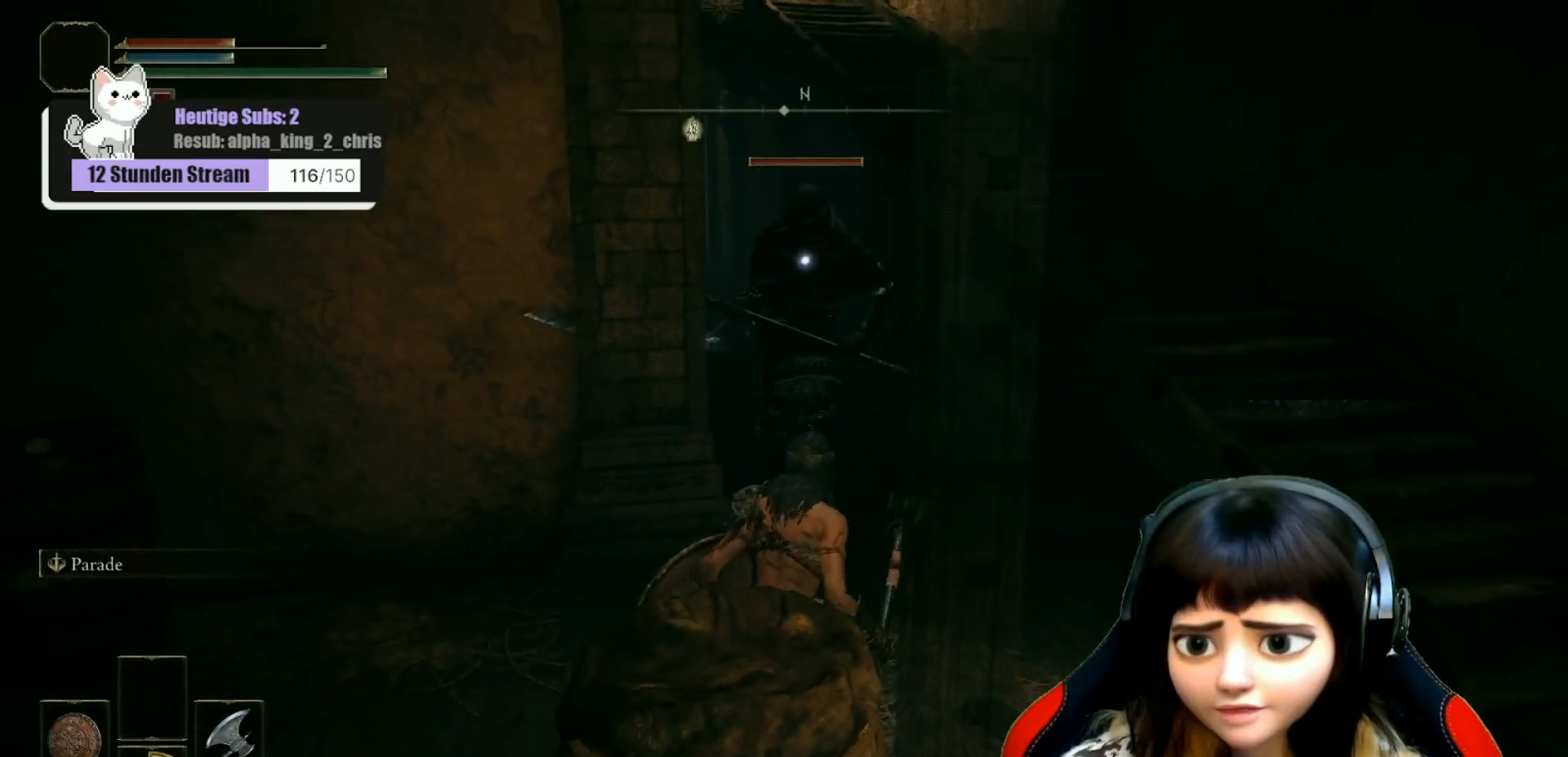
{"buttons": [], "left_stick": "down-left", "right_stick": "center", "events": [[17, "left_stick", "down-left"]]}
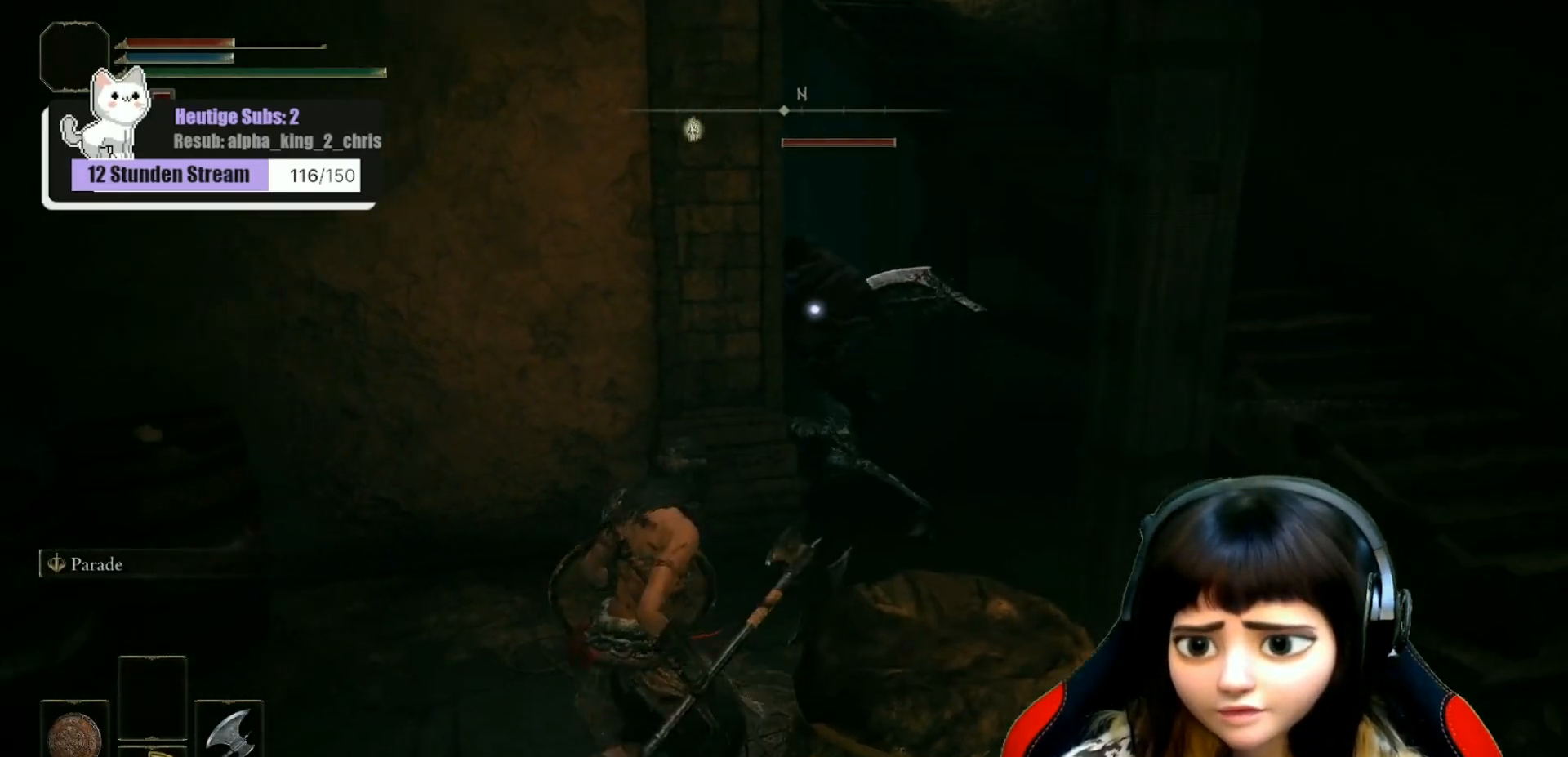
{"buttons": [], "left_stick": "down", "right_stick": "center", "events": [[50, "left_stick", "down"]]}
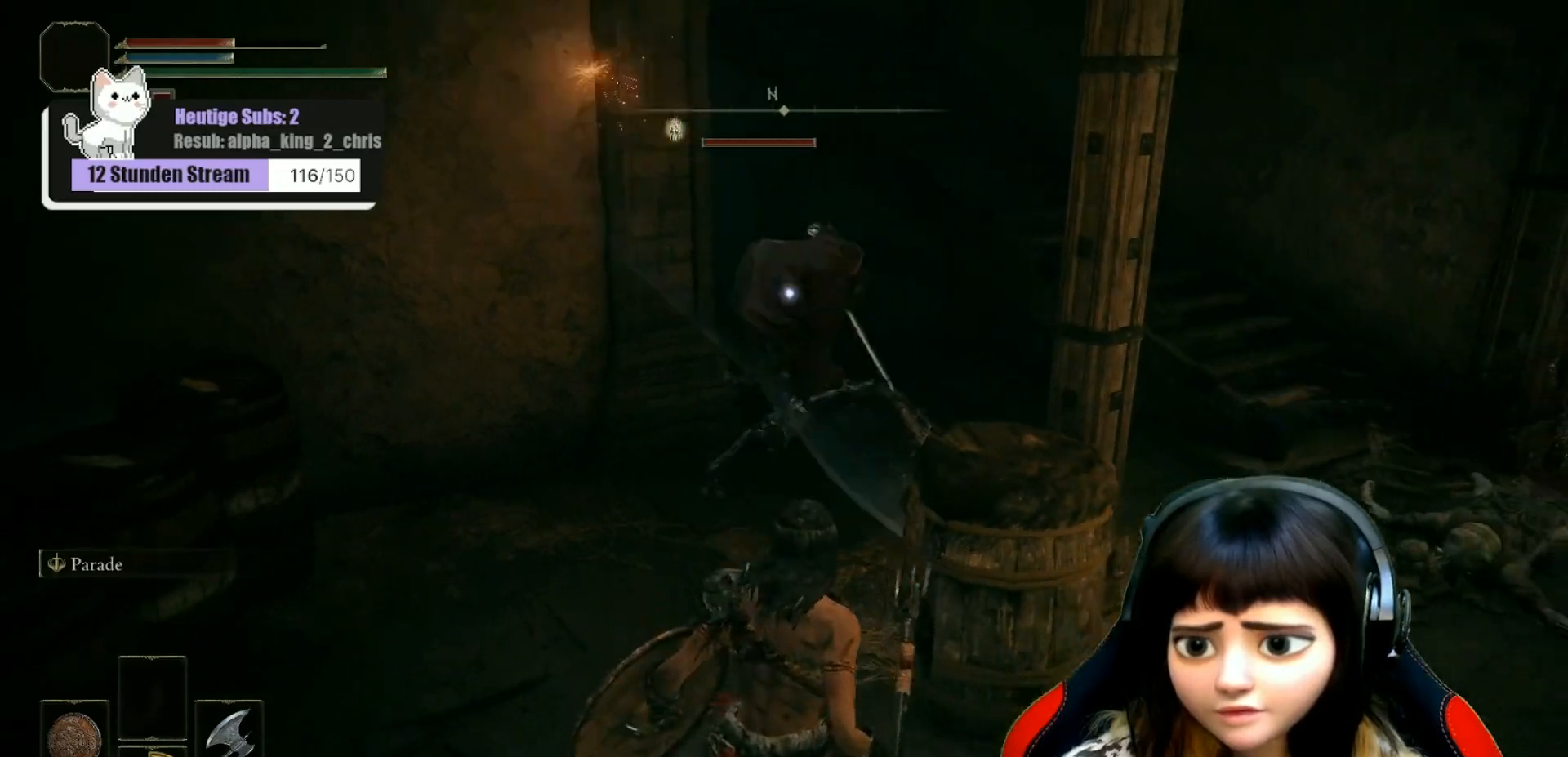
{"buttons": [], "left_stick": "down", "right_stick": "up-left", "events": [[250, "right_stick", "up-left"]]}